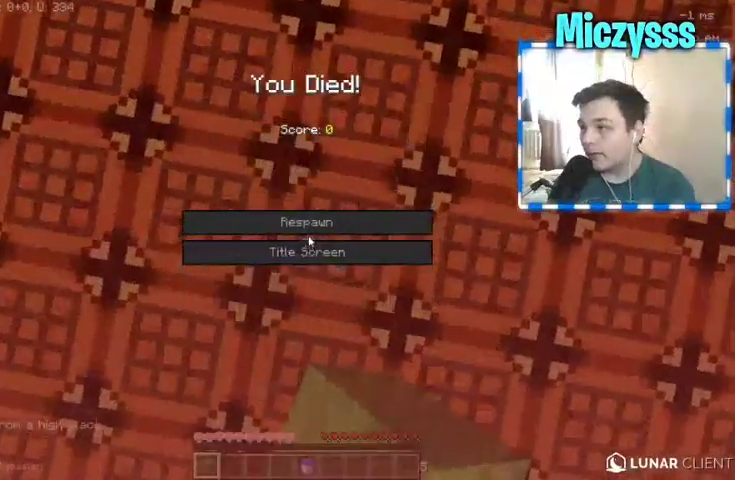
Gameplay with keyboard and mouse; each line is a JSON object with the keys and mouse buttons held at the frame after it. "events" lists presses ("down") and releases ("up") of "a", "d", "s", "w", "mouse_left" and "mouse_right" between this image and that frame as [ms after this image, input, new state], when the widget could be followed in between. "mouse_left", "mouse_right" = the "left", "right" buttons of the "mouse" list. No other keys are recorded. Fast repeated clicks can show as one long hold. Mouse movement is not recorded.
{"keys": [], "mouse": [], "events": []}
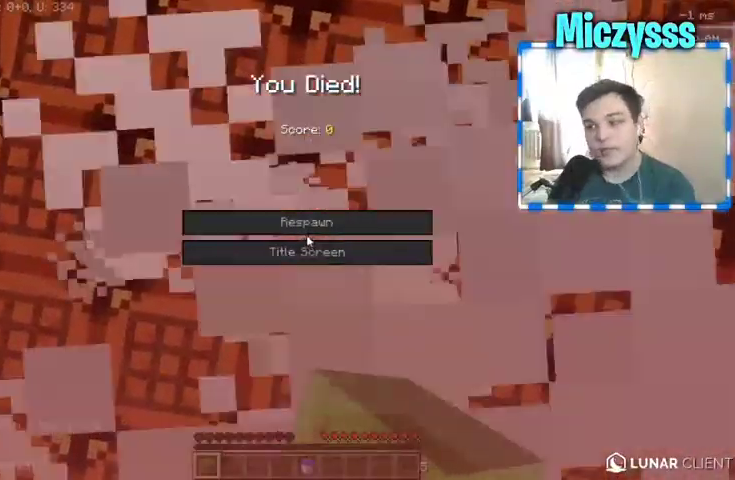
{"keys": [], "mouse": [], "events": []}
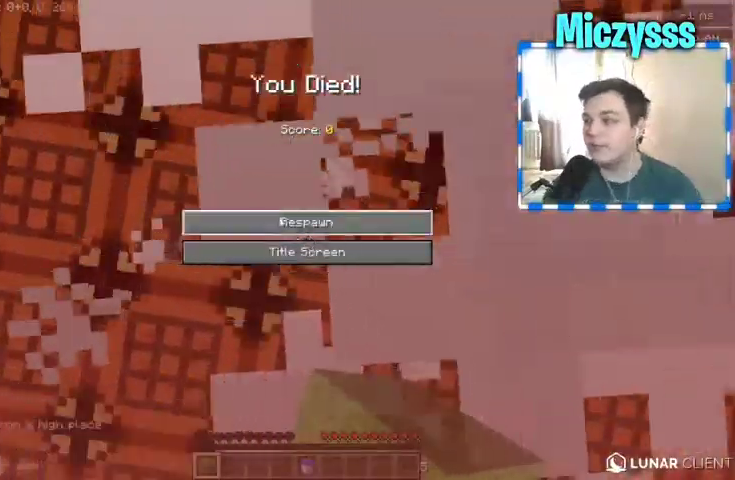
{"keys": [], "mouse": [], "events": []}
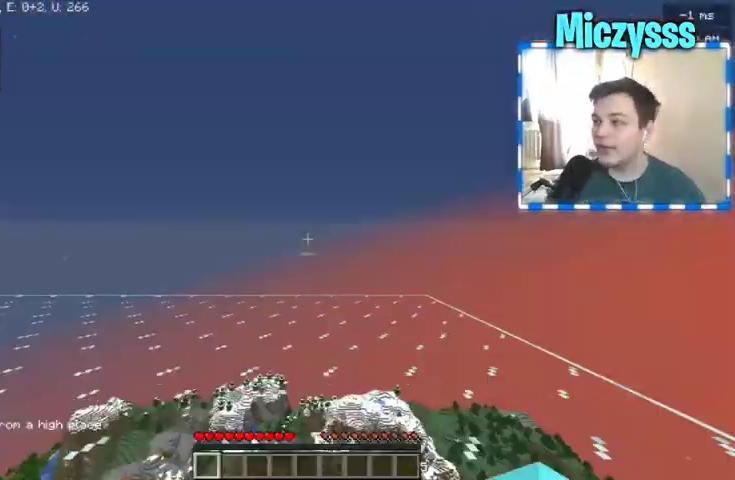
{"keys": ["a", "w"], "mouse": [], "events": [[367, "w", "down"], [467, "a", "down"]]}
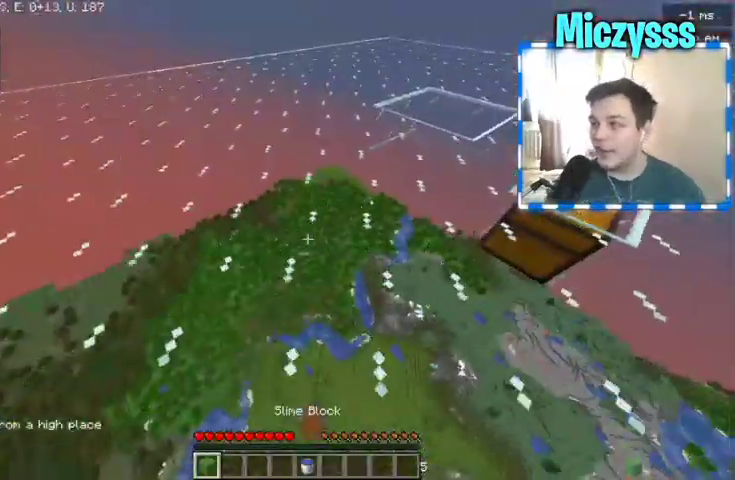
{"keys": ["w"], "mouse": [], "events": [[100, "a", "up"], [367, "a", "down"], [467, "a", "up"]]}
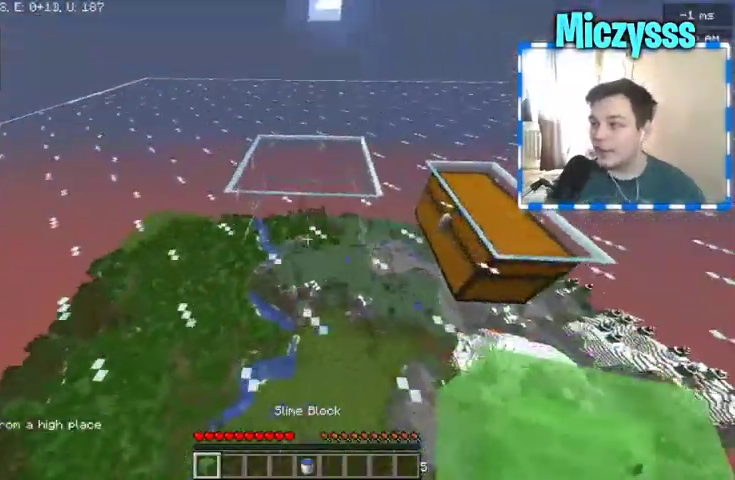
{"keys": [], "mouse": [], "events": [[400, "w", "up"]]}
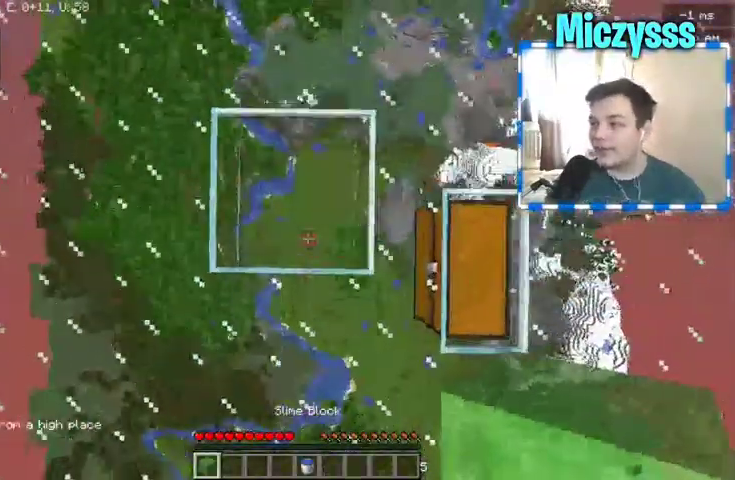
{"keys": [], "mouse": [], "events": [[33, "s", "down"], [200, "s", "up"]]}
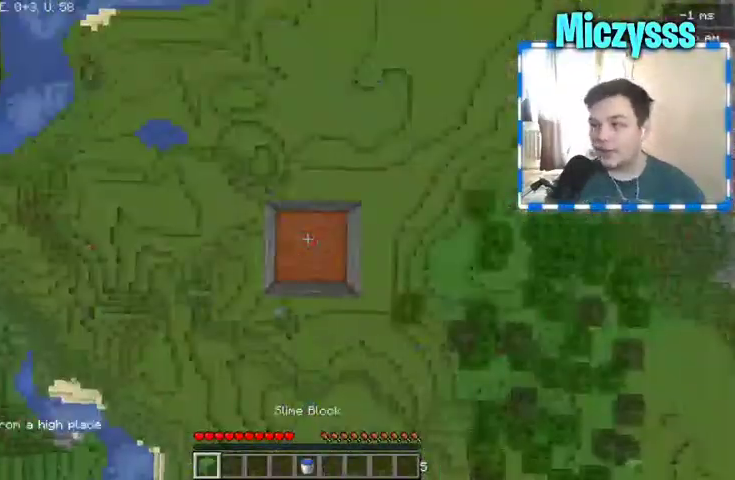
{"keys": [], "mouse": [], "events": [[167, "s", "down"], [300, "s", "up"]]}
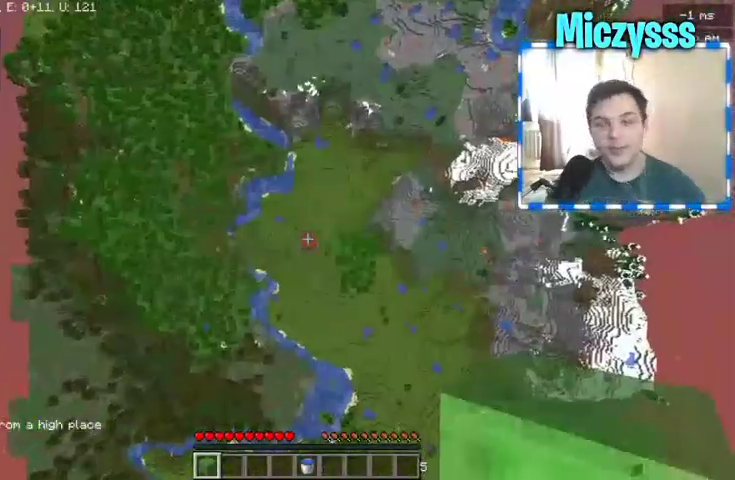
{"keys": [], "mouse": [], "events": []}
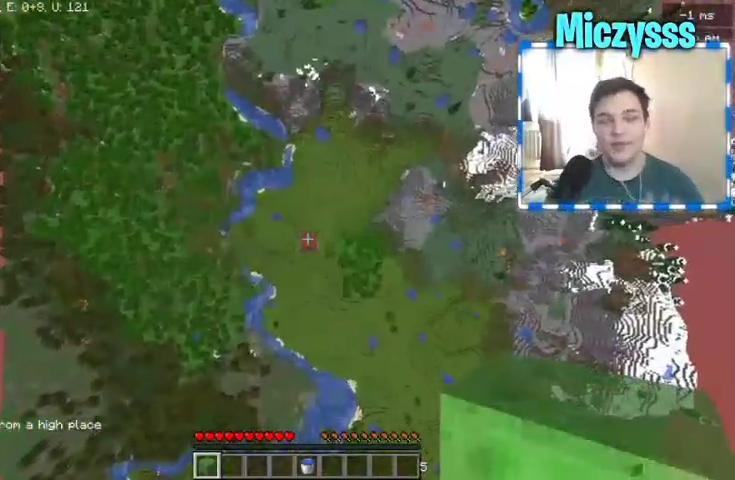
{"keys": [], "mouse": [], "events": []}
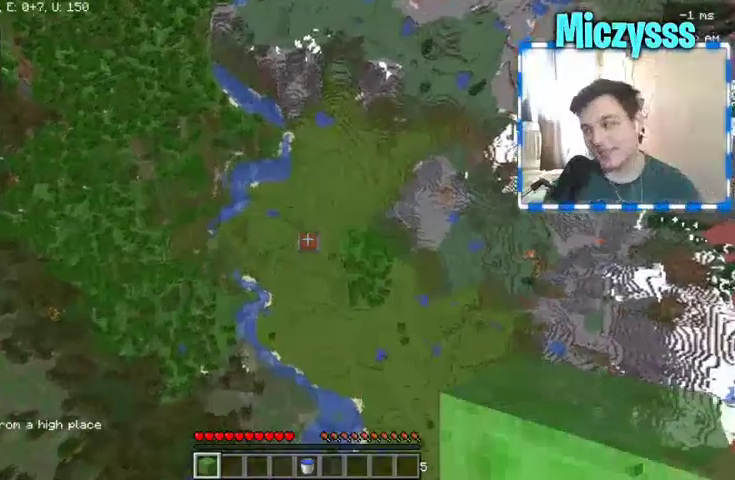
{"keys": [], "mouse": [], "events": []}
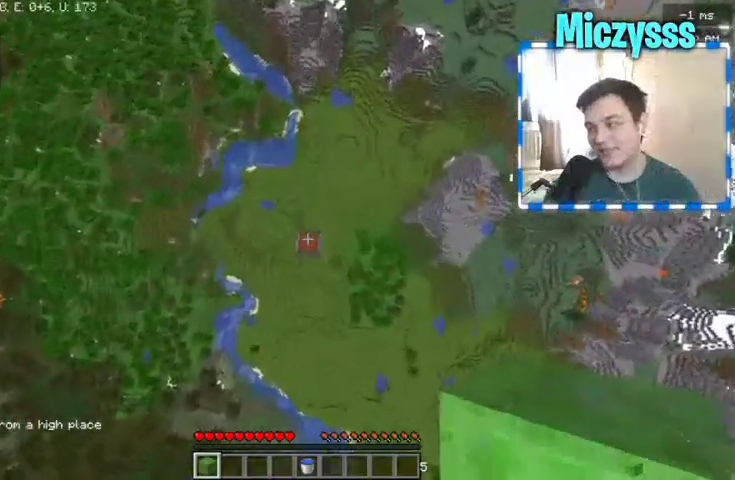
{"keys": [], "mouse": [], "events": []}
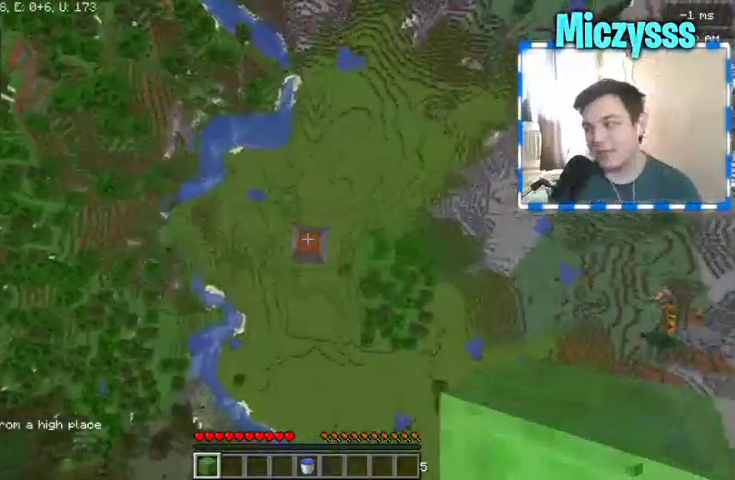
{"keys": [], "mouse": [], "events": []}
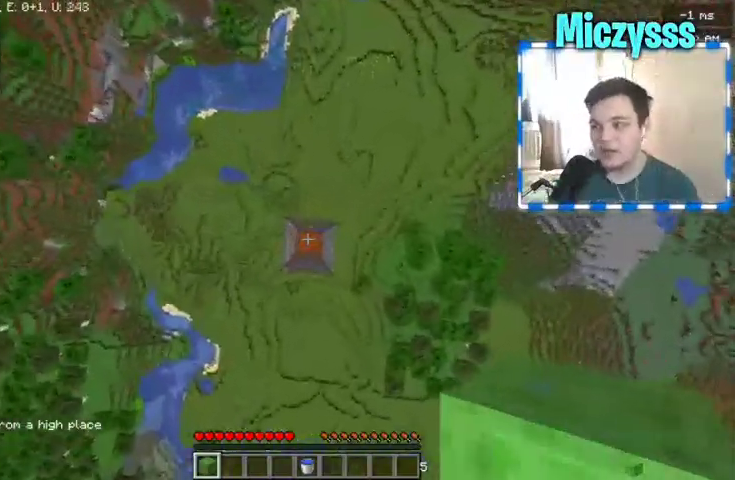
{"keys": [], "mouse": [], "events": []}
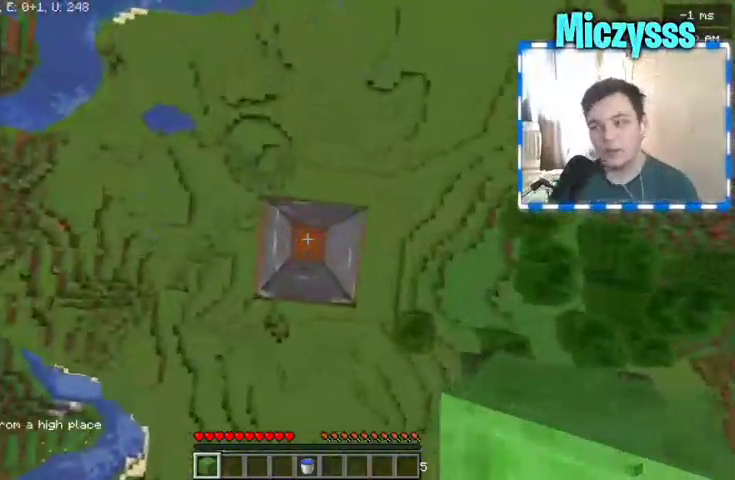
{"keys": [], "mouse": [], "events": []}
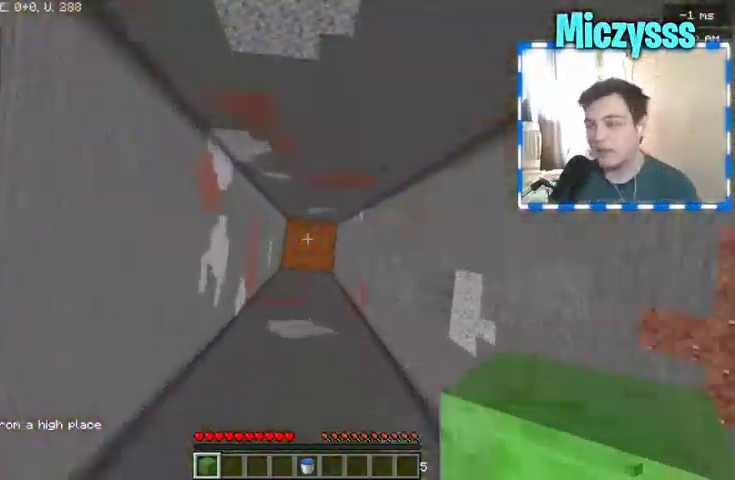
{"keys": [], "mouse": [], "events": []}
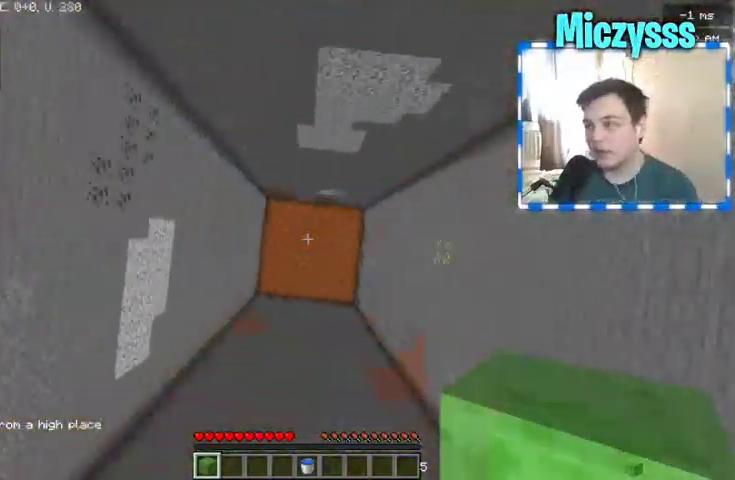
{"keys": [], "mouse": ["right"], "events": [[67, "mouse_right", "down"]]}
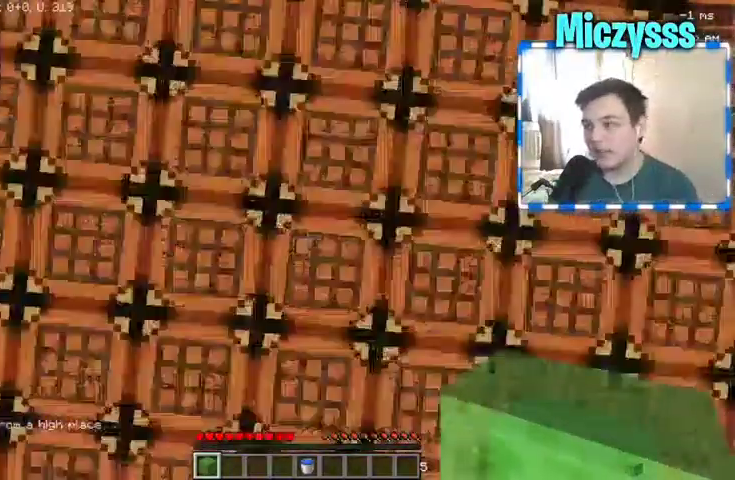
{"keys": [], "mouse": [], "events": [[133, "mouse_right", "up"]]}
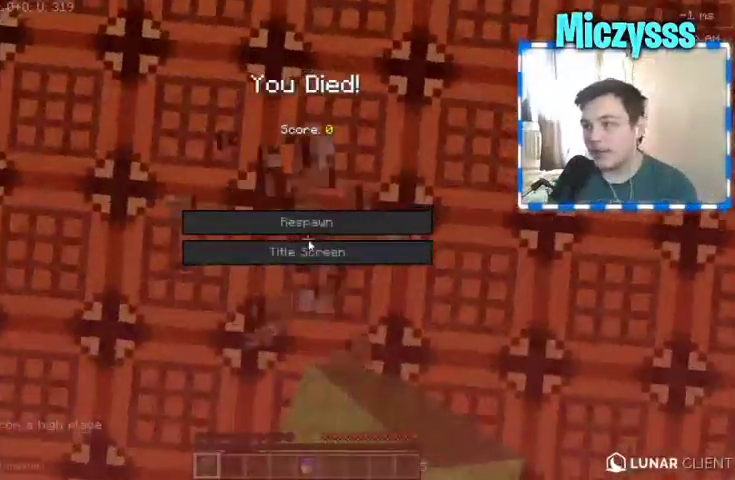
{"keys": [], "mouse": [], "events": []}